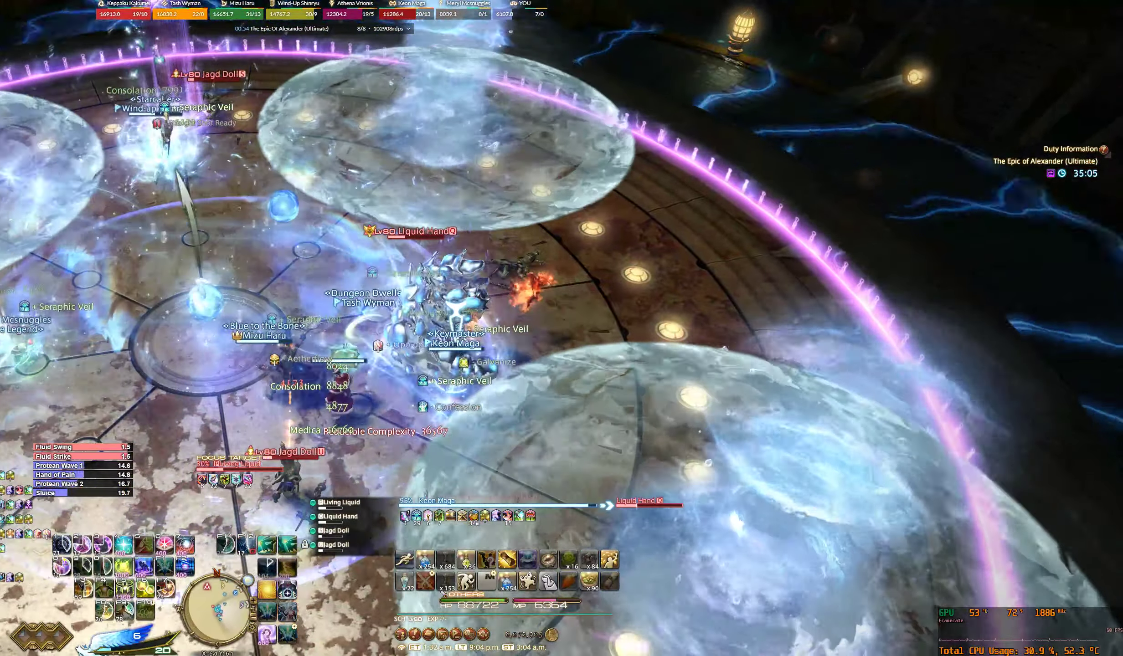
Gameplay with keyboard and mouse; each line is a JSON object with the keys and mouse buttons held at the frame after it. "events" lists presses ("down") and releases ("up") of "0", "1", "2", "3", "4", "5", "6", "7", "8", "9", "a", "alt_l", "alt_r", "b", "backslash", "backspace", "c", "caps_lock", "comma", "ctrl_l", "ctrl_r", "d", "e", "equals", "escape", "f", "f1", "f10", "f12", "f2", "f3", "f4", "f7", "f8", "f9", "g", "h", "j", "lbracket", "m", "minus", "n", "q", "r", "rbracket", "return", "s", "shift_l", "shift_r", "space", "super_l", "super_r", "t", "tilde", "u", "v", "w", "y", "z", "mouse_left", "mouse_wheel", "mouse_right", "mouse_mb4" and "mouse_mb5" between this image and that frame as [ms after this image, input, new state], when the widget could be followed in between. "mouse_left", "mouse_wheel", "mouse_right", "mouse_mb4", "mouse_mb5" = the "left", "wheel", "right", "mb4", "mb5" buttons of the "mouse" list. No other keys are recorded. "wheel" means that the mouse wheel is clicked or scrolled. Not read: f11 f5 f6 mouse_move tab x.
{"keys": [], "mouse": ["right"], "events": []}
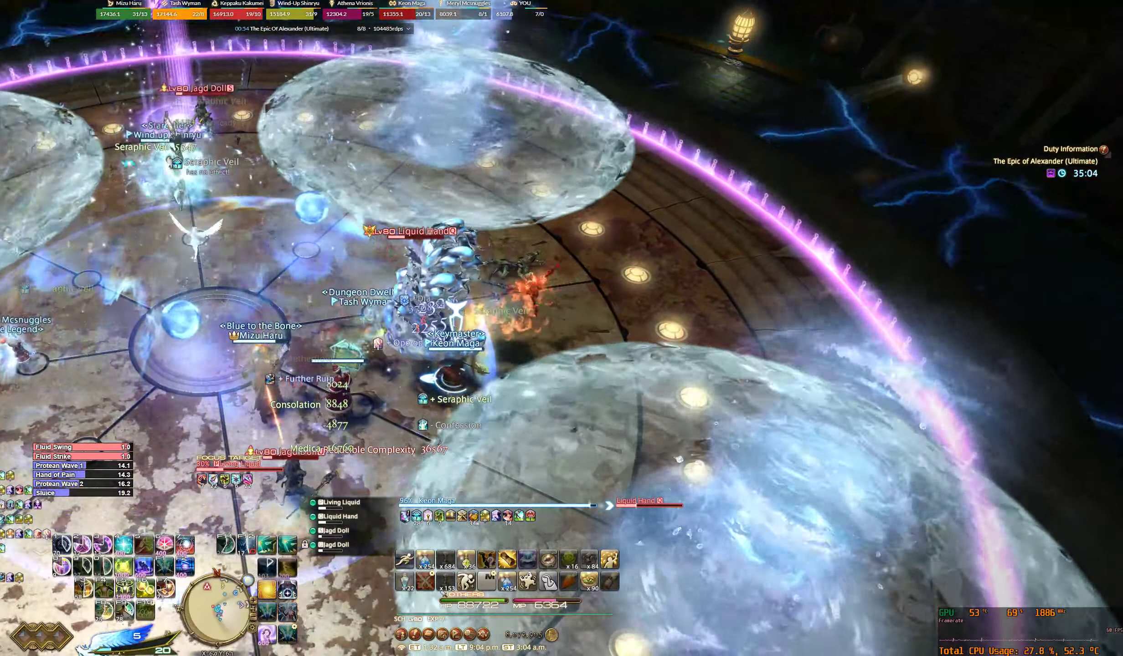
{"keys": [], "mouse": ["right"], "events": []}
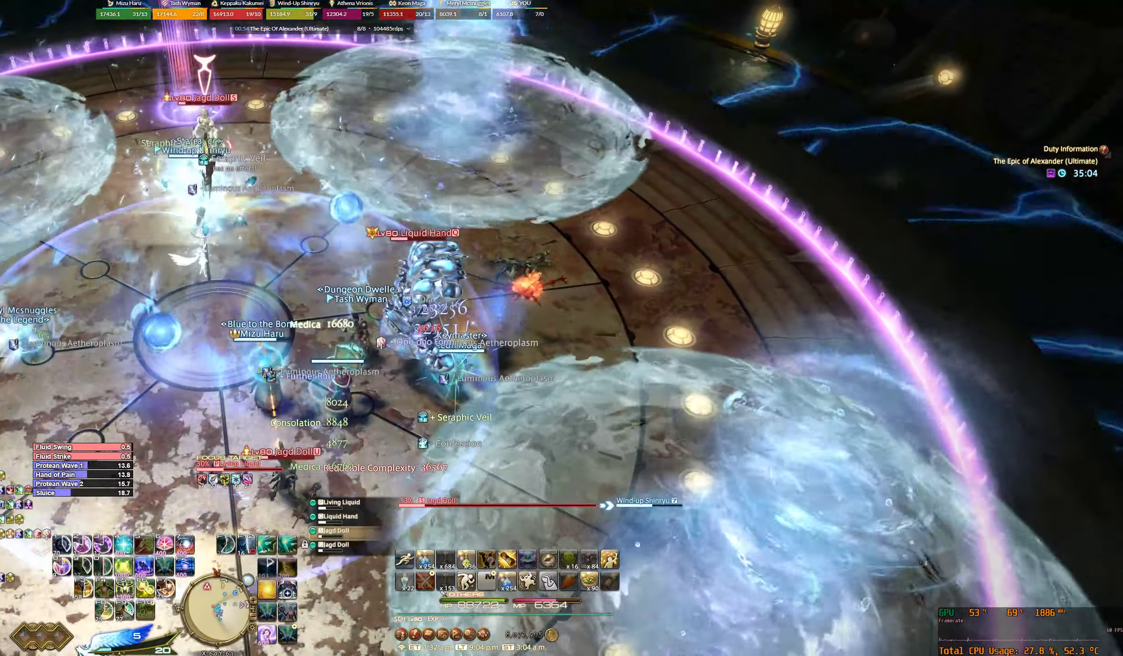
{"keys": [], "mouse": ["right"], "events": []}
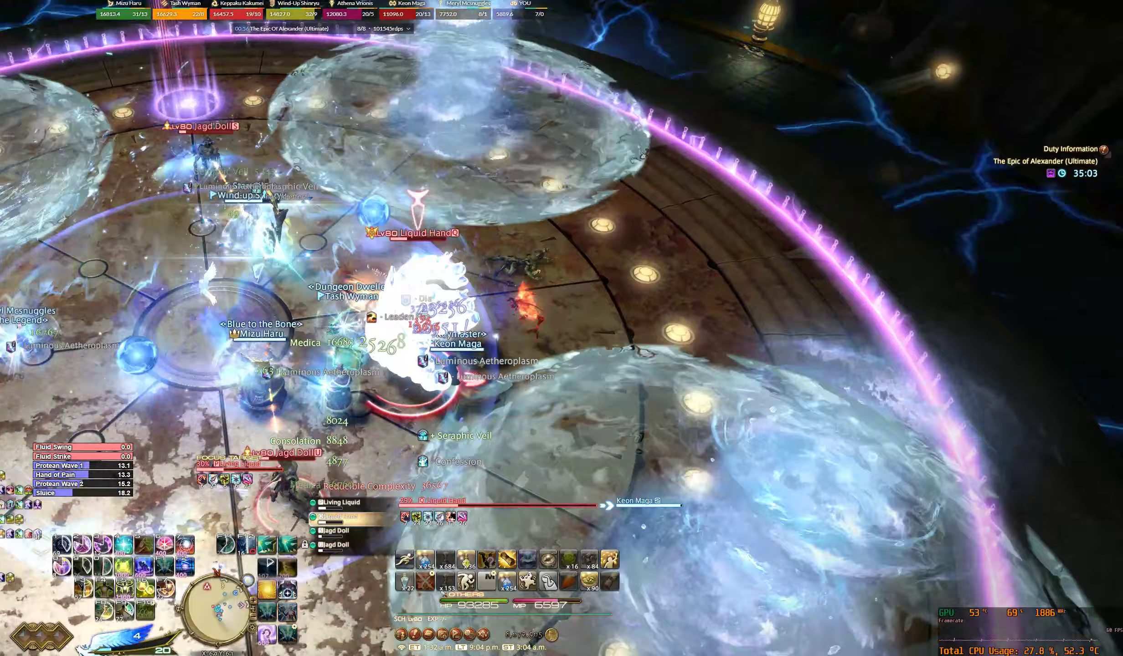
{"keys": [], "mouse": [], "events": [[333, "f2", "down"], [367, "mouse_right", "up"], [400, "f2", "up"]]}
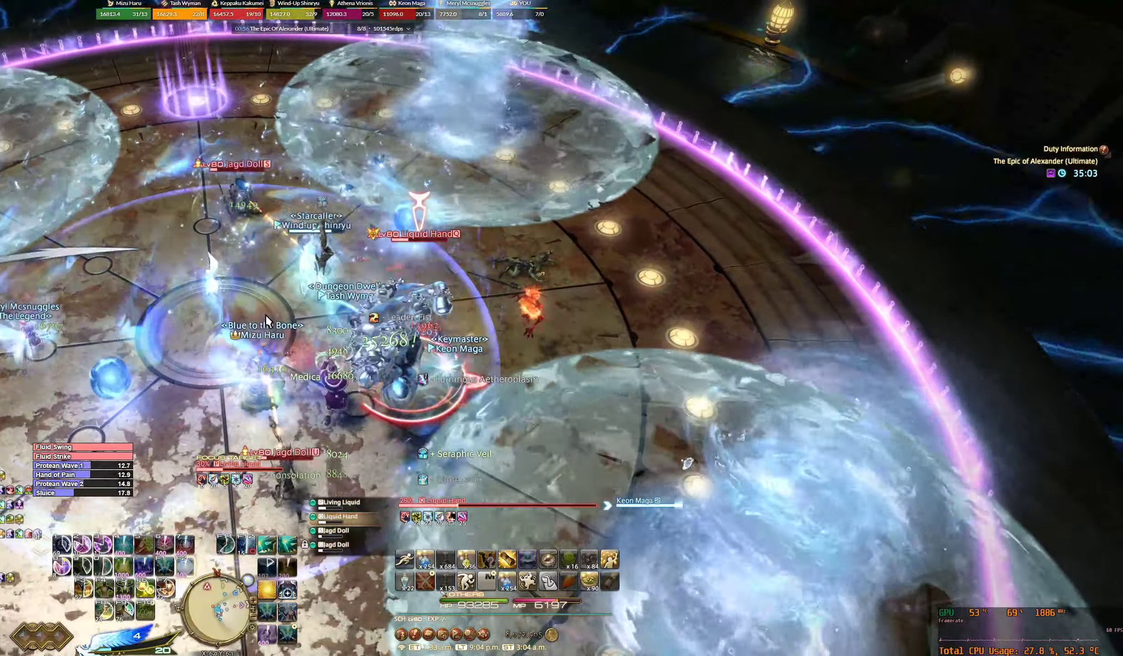
{"keys": [], "mouse": [], "events": []}
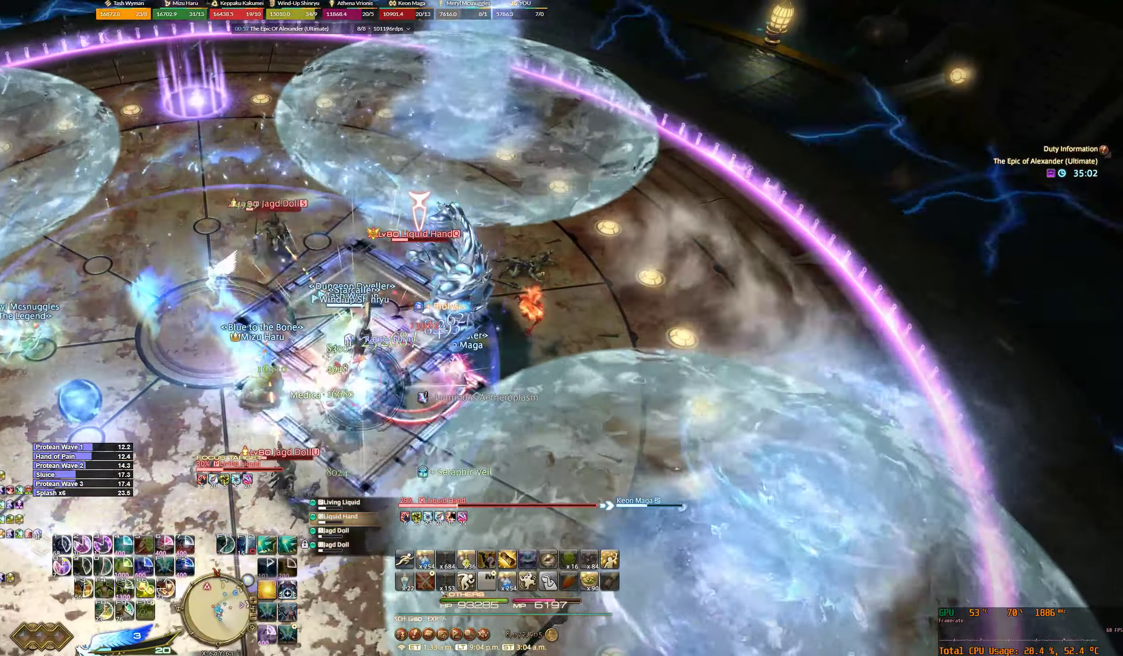
{"keys": [], "mouse": [], "events": [[333, "mouse_left", "down"], [433, "mouse_left", "up"]]}
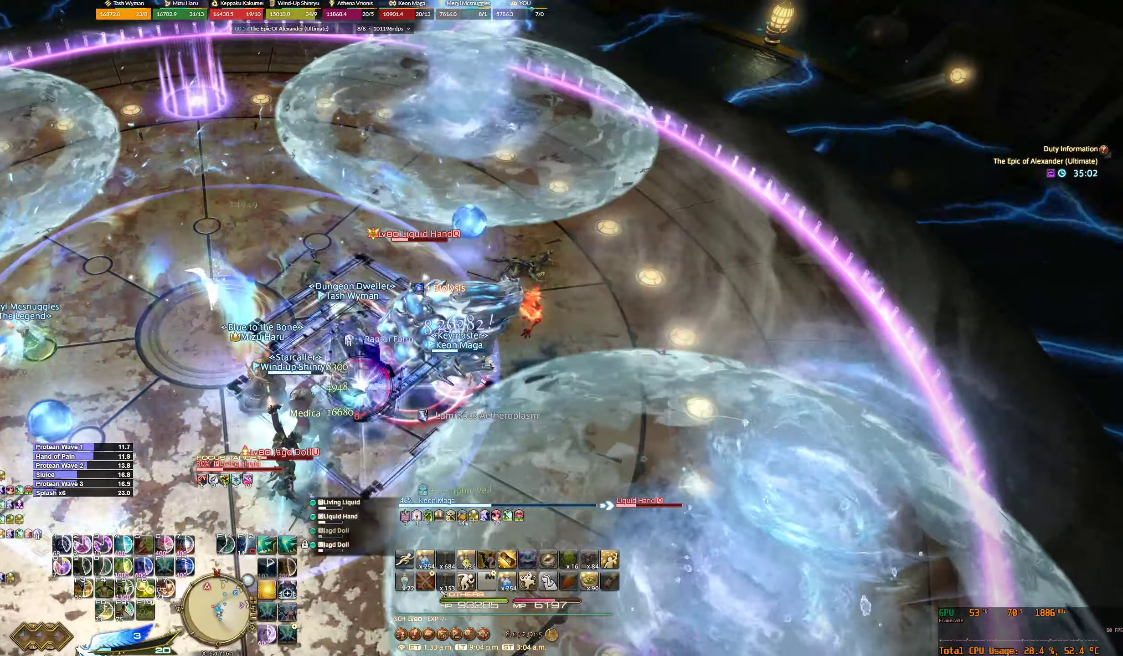
{"keys": [], "mouse": ["right"], "events": [[300, "mouse_right", "down"]]}
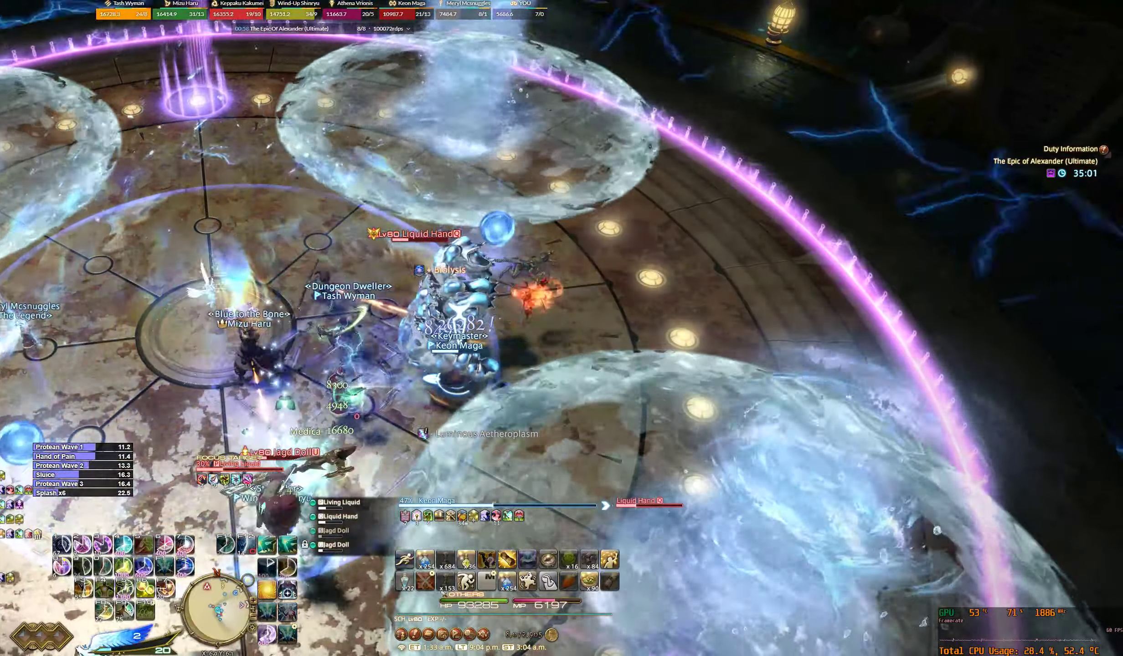
{"keys": [], "mouse": ["right"], "events": [[167, "minus", "down"], [267, "minus", "up"], [367, "minus", "down"], [433, "minus", "up"]]}
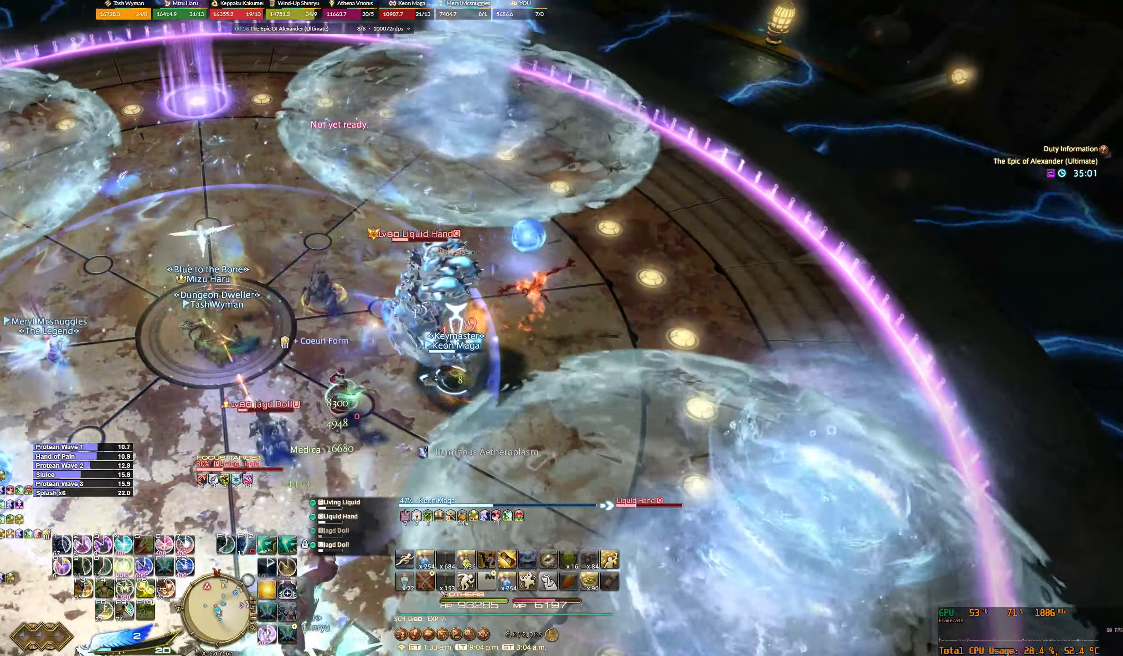
{"keys": ["minus"], "mouse": ["right"], "events": [[33, "minus", "down"]]}
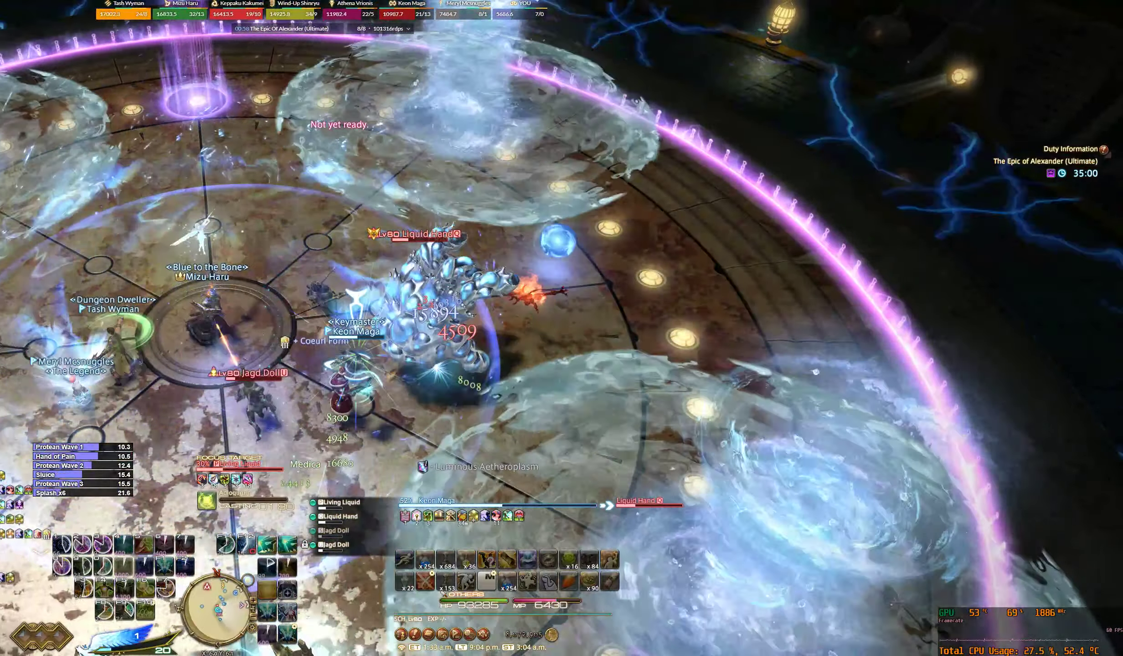
{"keys": ["minus"], "mouse": ["right"], "events": []}
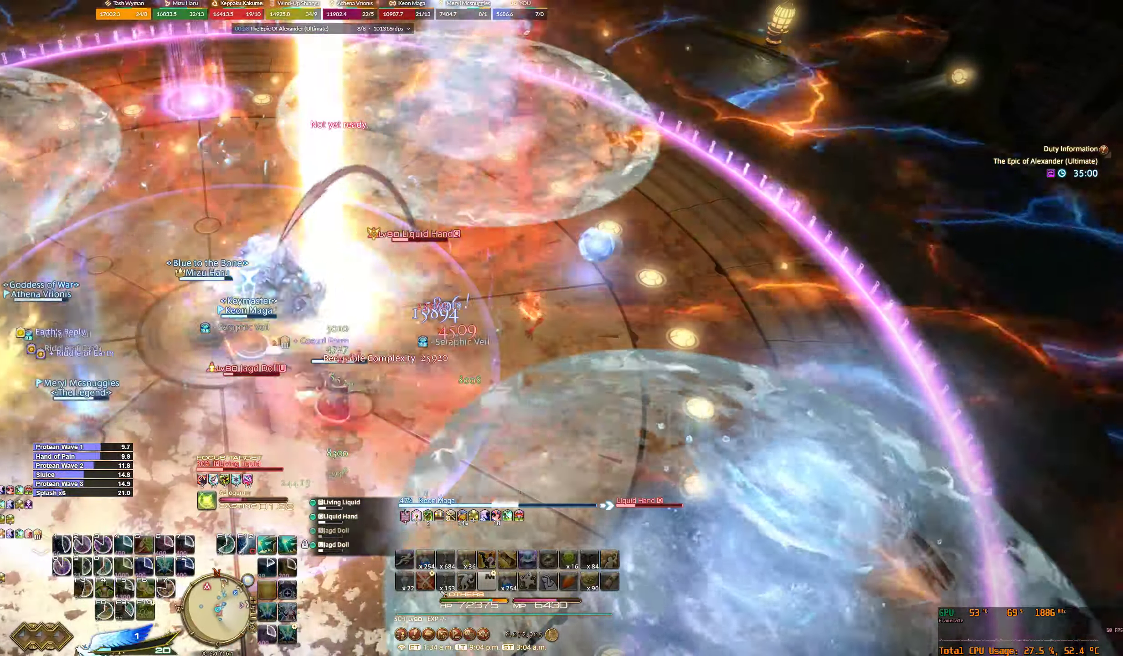
{"keys": ["minus"], "mouse": ["right"], "events": []}
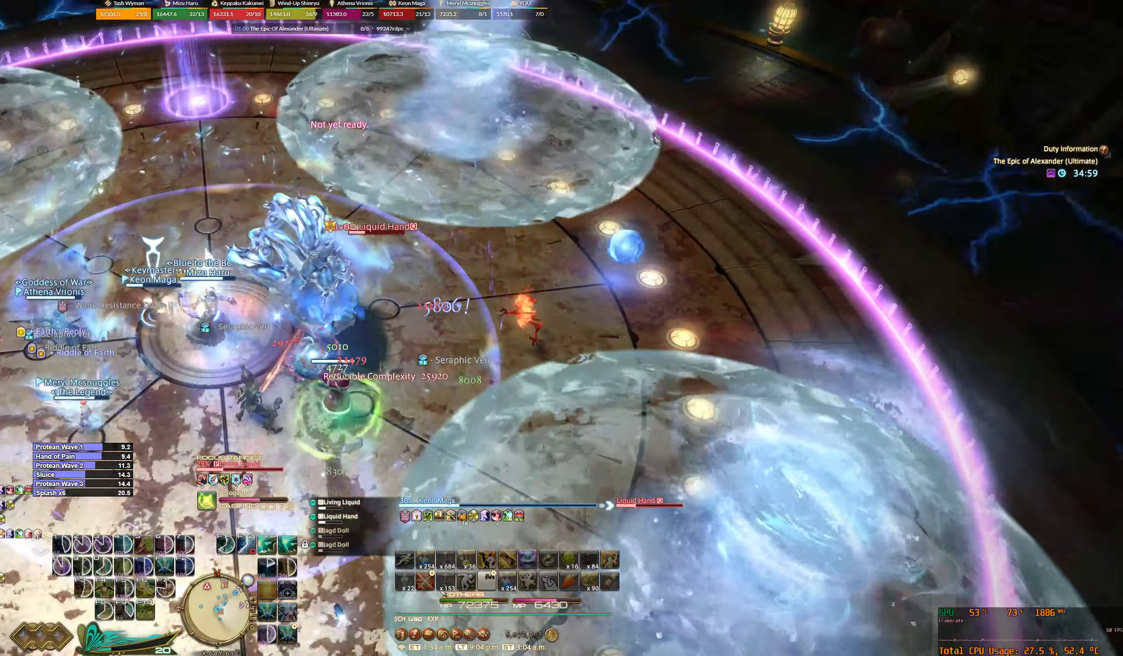
{"keys": ["minus"], "mouse": ["right"], "events": []}
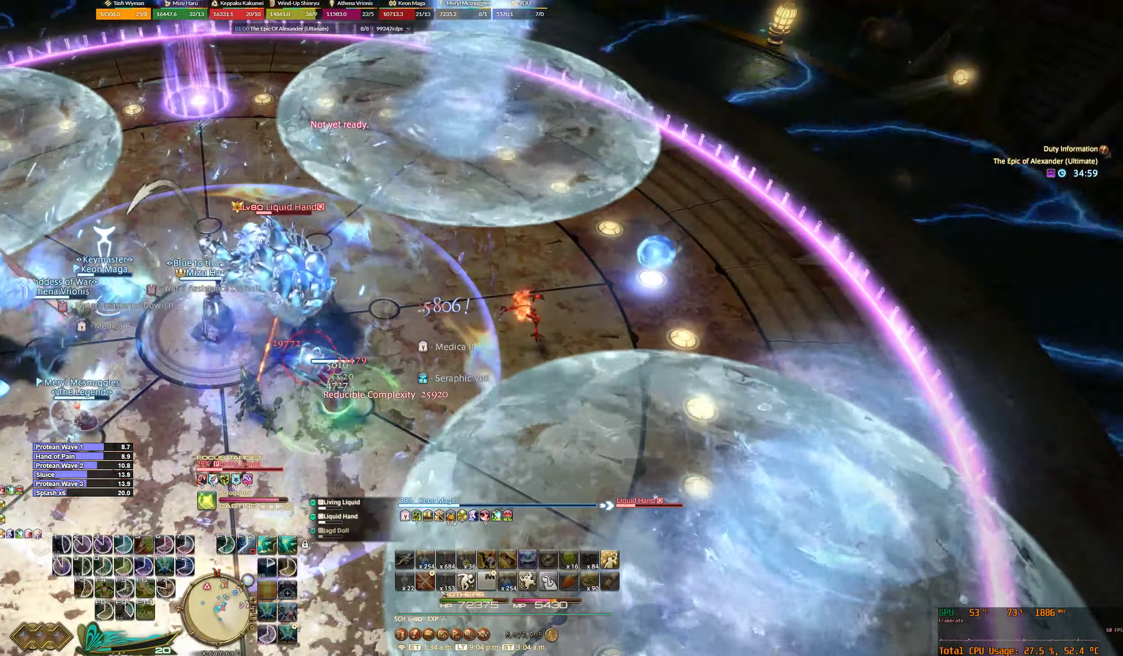
{"keys": ["a", "minus"], "mouse": ["right"], "events": [[233, "a", "down"]]}
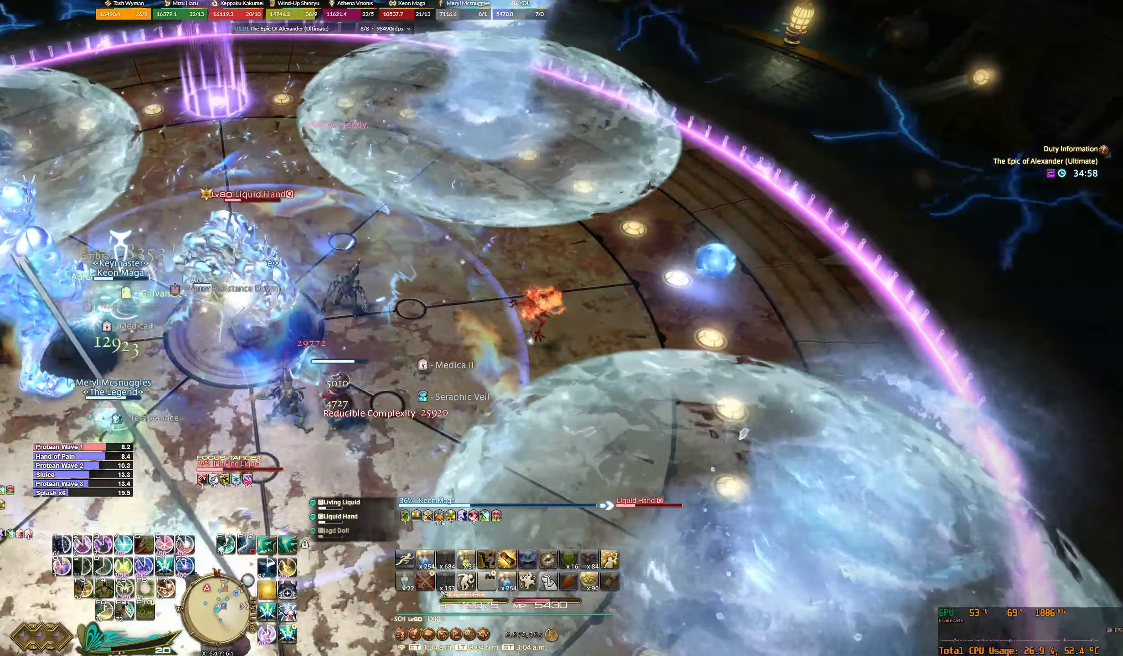
{"keys": ["a", "minus"], "mouse": ["right"], "events": []}
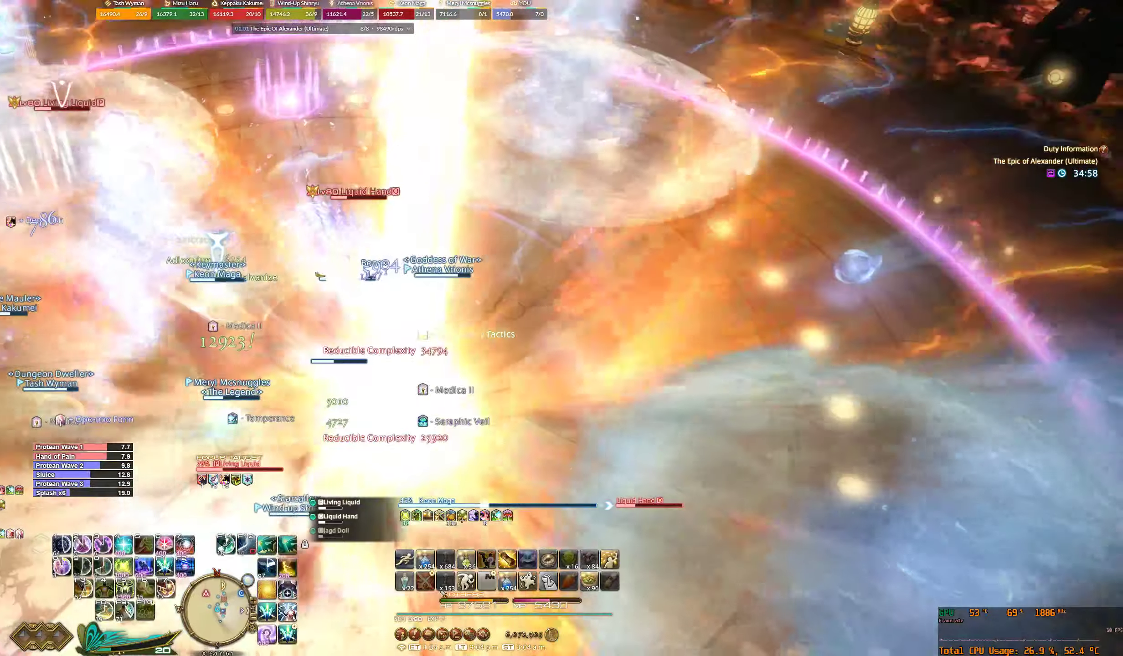
{"keys": ["minus"], "mouse": ["right"], "events": [[333, "a", "up"]]}
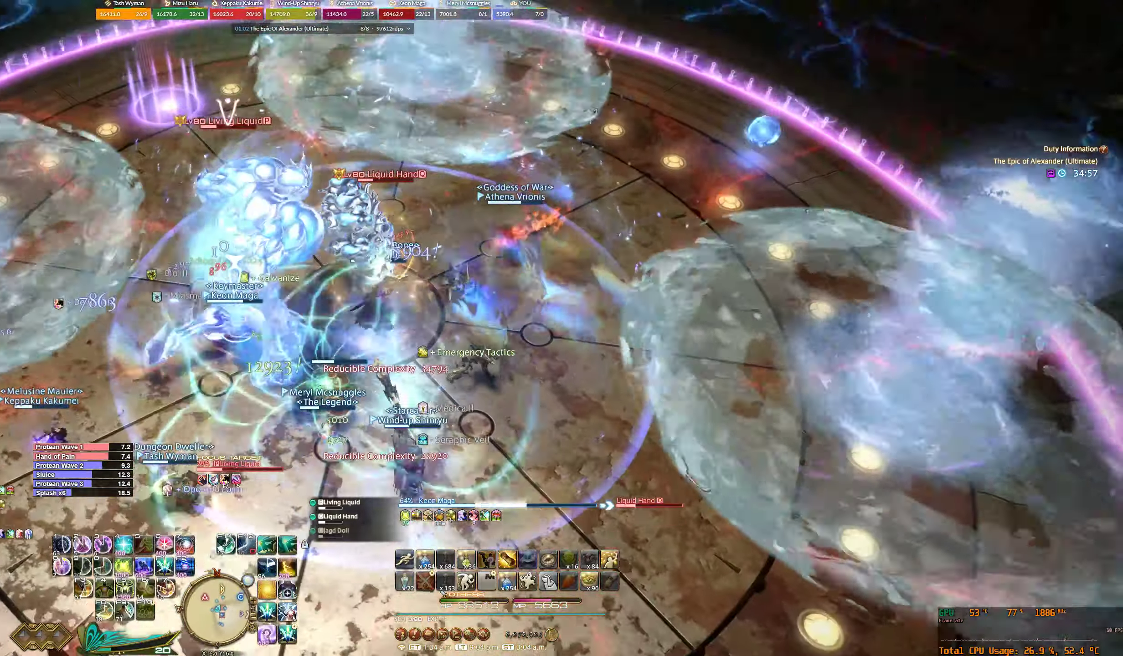
{"keys": ["minus"], "mouse": ["right"], "events": []}
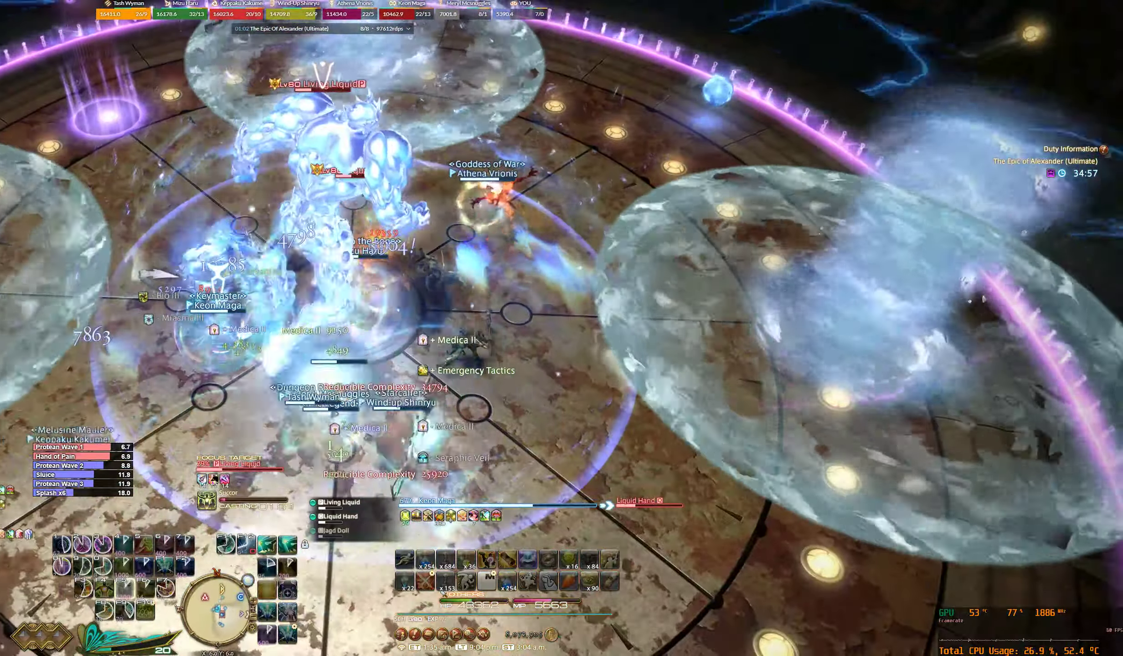
{"keys": ["minus"], "mouse": ["right"], "events": []}
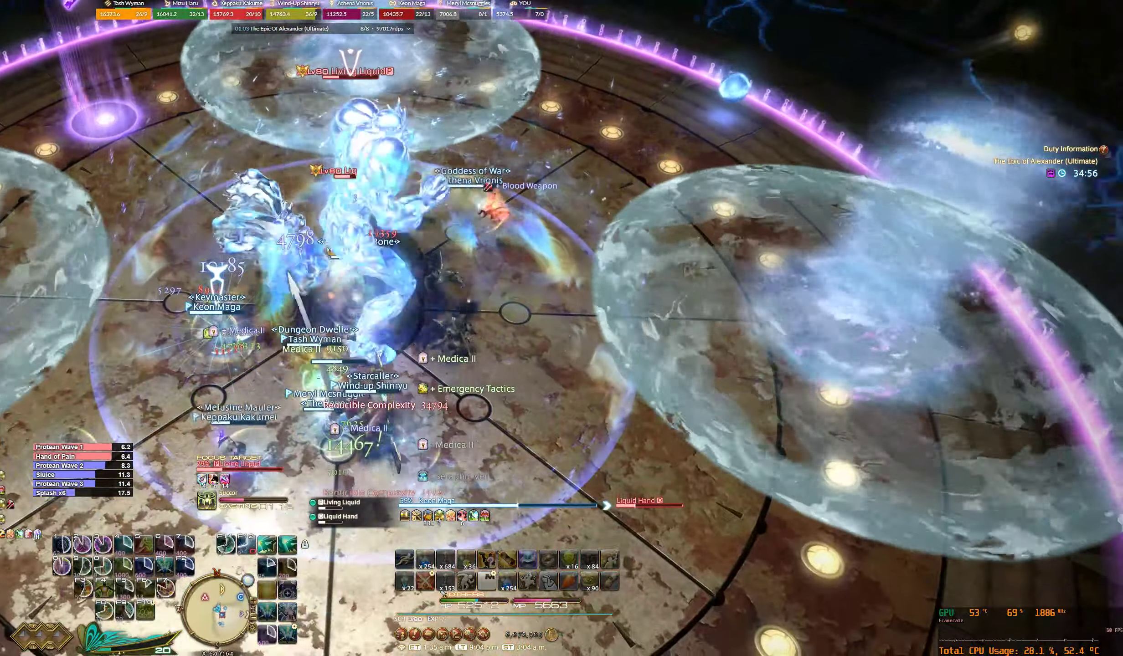
{"keys": ["minus"], "mouse": ["right"], "events": []}
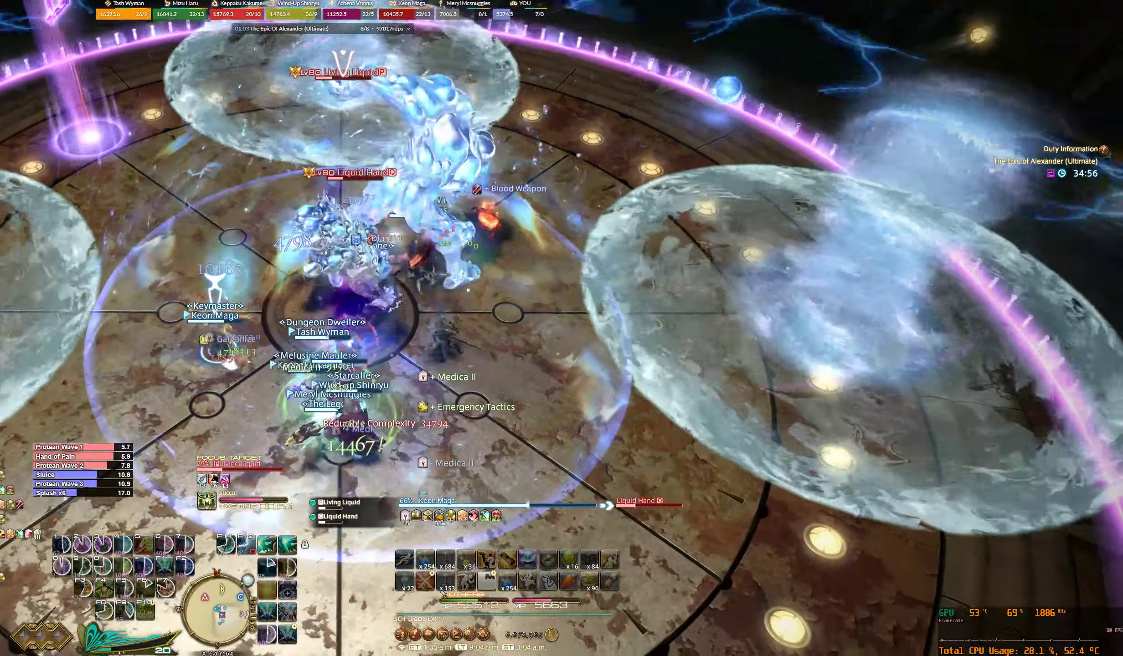
{"keys": ["minus"], "mouse": ["right"], "events": []}
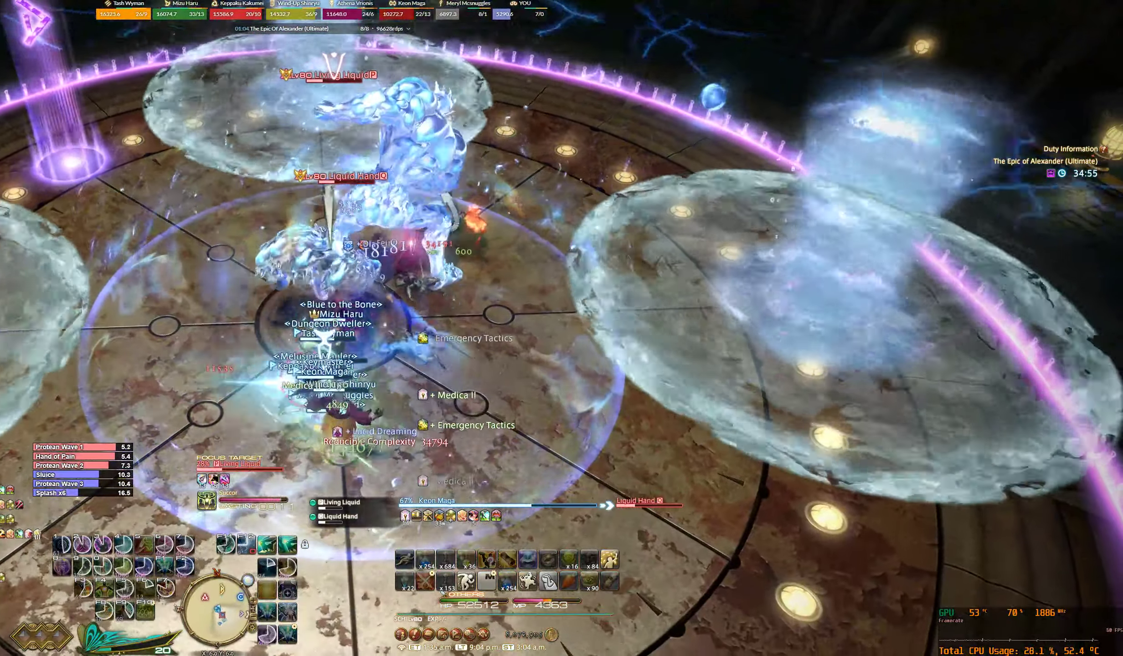
{"keys": ["minus", "w"], "mouse": ["right"], "events": [[333, "w", "down"]]}
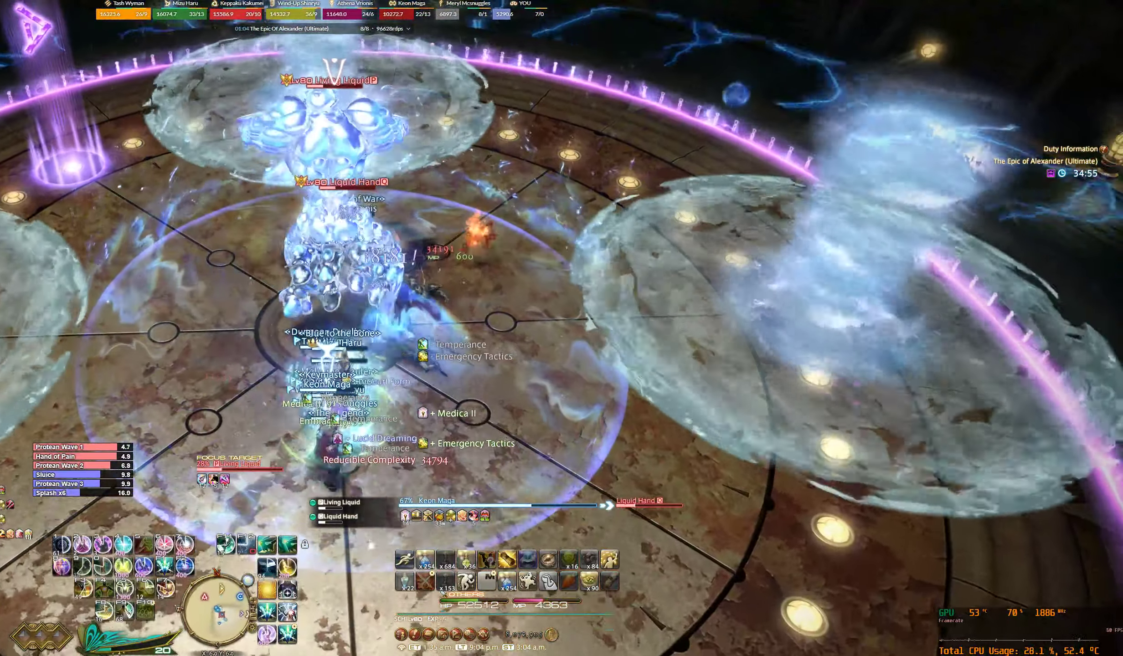
{"keys": ["minus"], "mouse": ["right"], "events": [[33, "w", "up"]]}
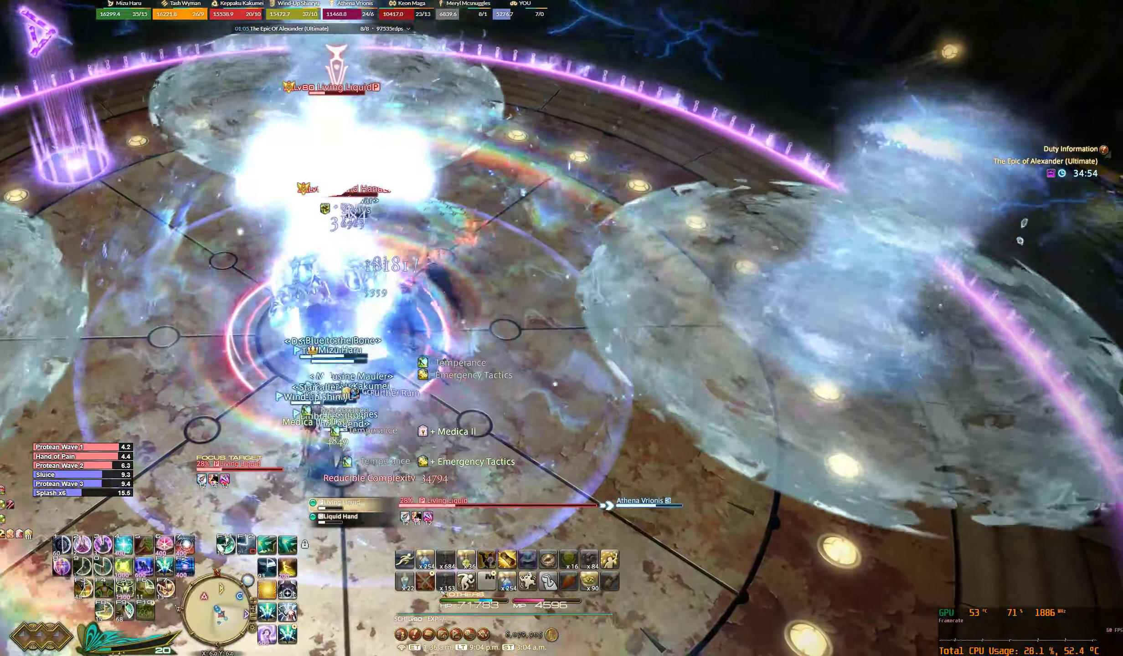
{"keys": ["minus"], "mouse": ["right"], "events": [[100, "f2", "down"], [166, "f2", "up"], [266, "f2", "down"], [333, "f2", "up"]]}
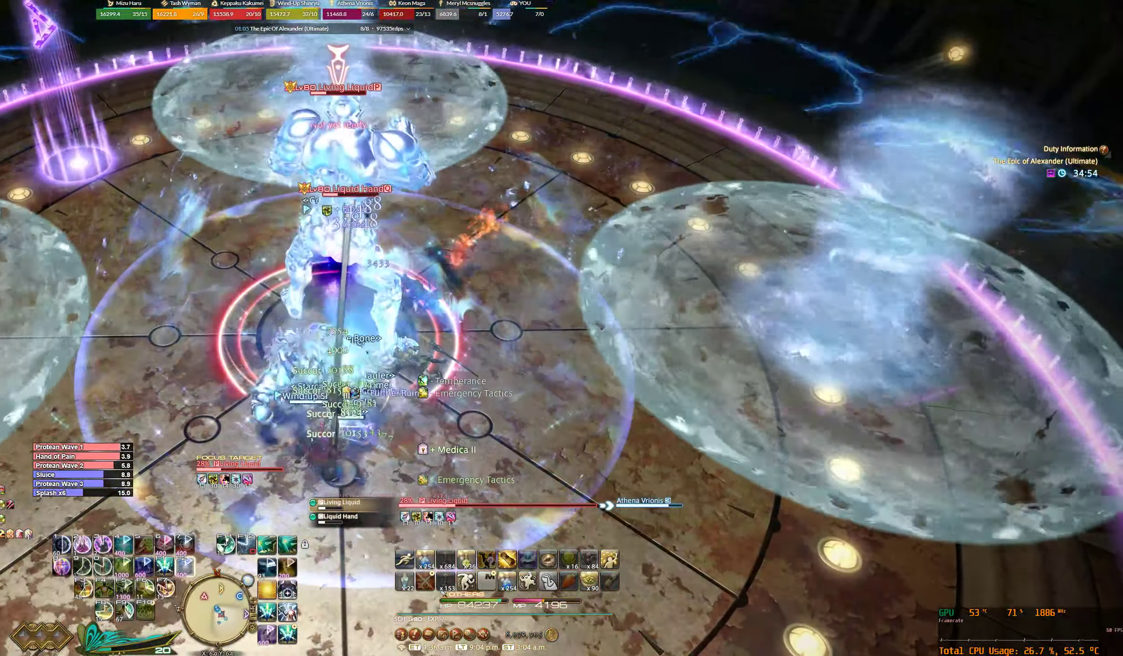
{"keys": ["minus"], "mouse": ["right"], "events": []}
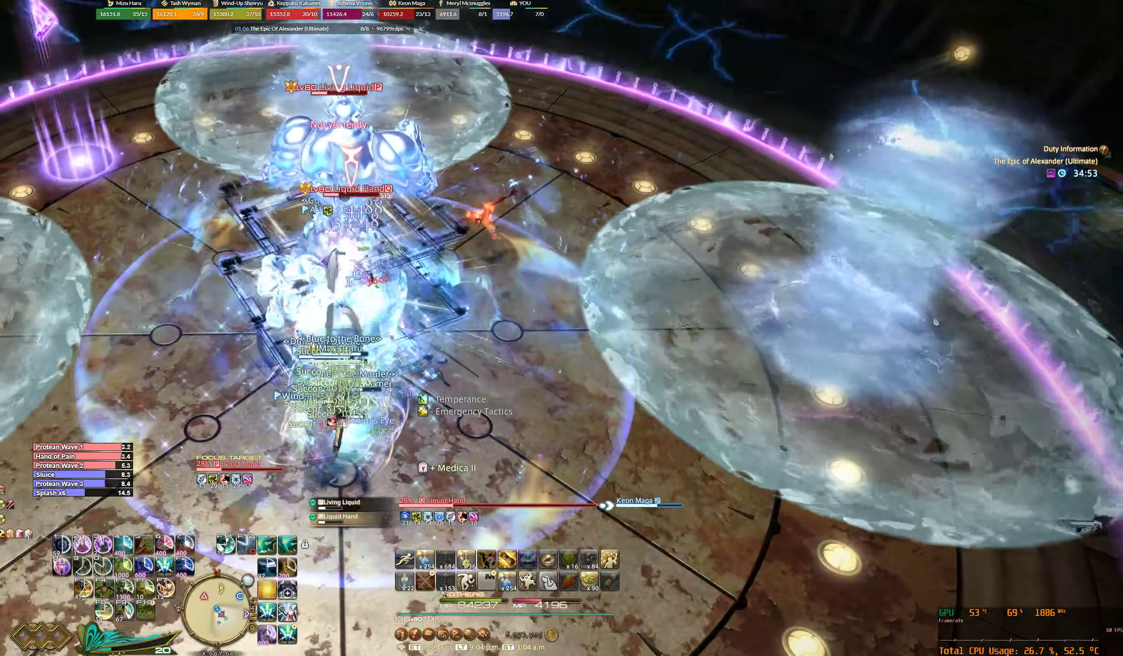
{"keys": ["f2", "minus"], "mouse": ["right"], "events": [[433, "f2", "down"]]}
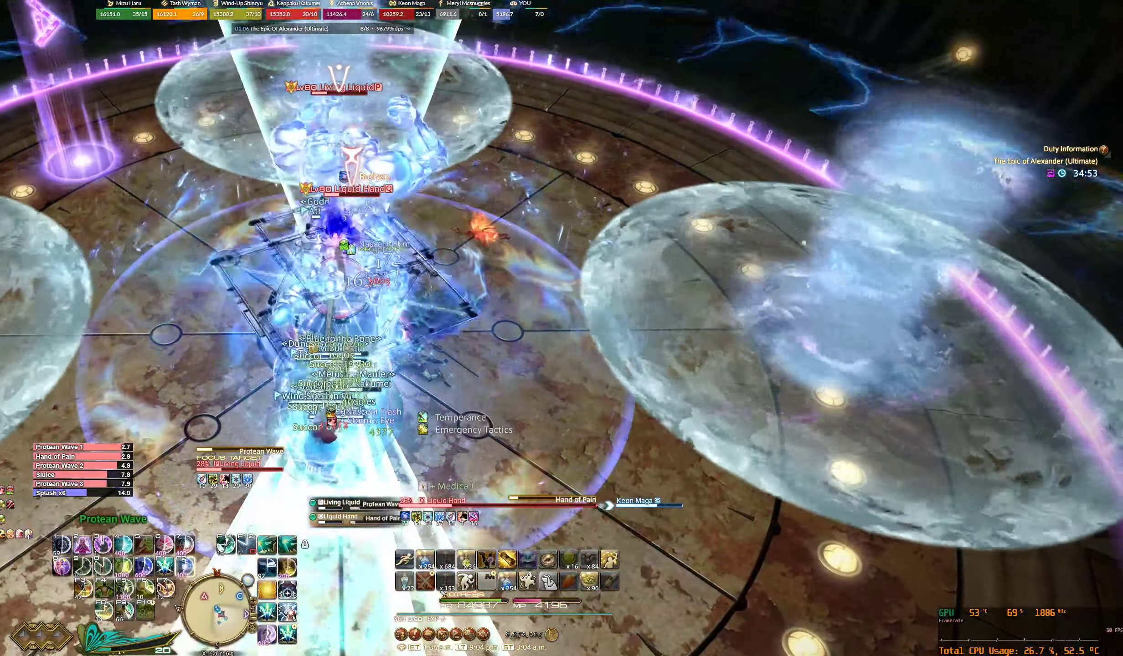
{"keys": ["f2", "minus"], "mouse": ["right"], "events": [[33, "f2", "up"], [133, "f2", "down"], [200, "f2", "up"], [300, "f2", "down"], [367, "f2", "up"], [500, "f2", "down"]]}
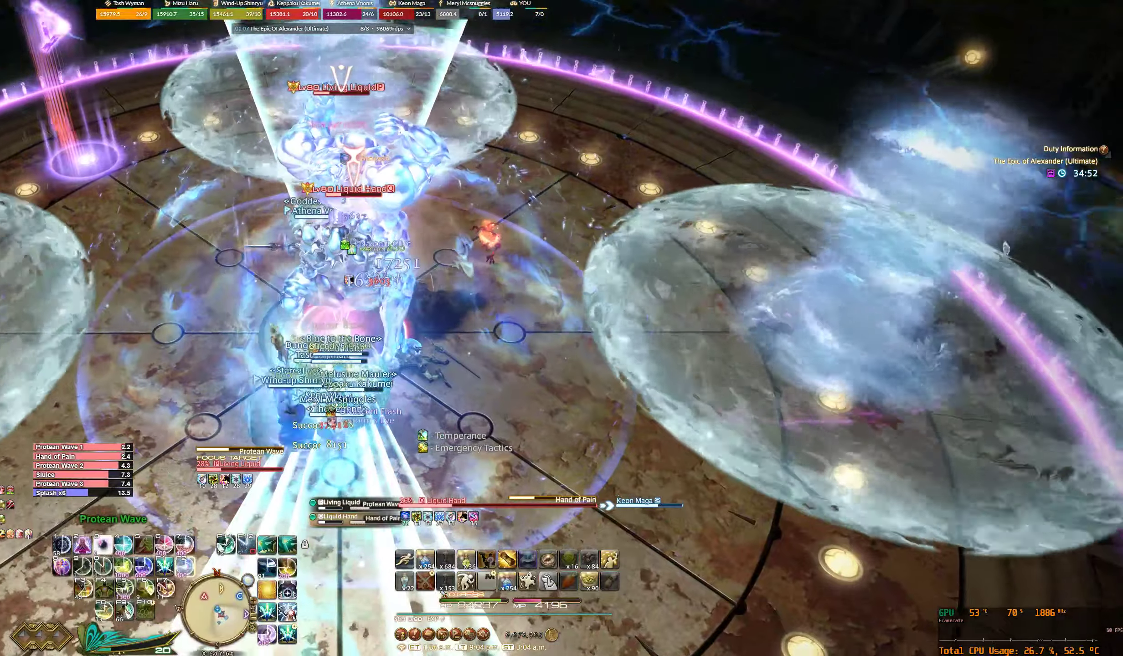
{"keys": ["minus", "w"], "mouse": ["right"], "events": [[134, "f2", "up"], [200, "w", "down"], [334, "f2", "down"], [434, "f2", "up"]]}
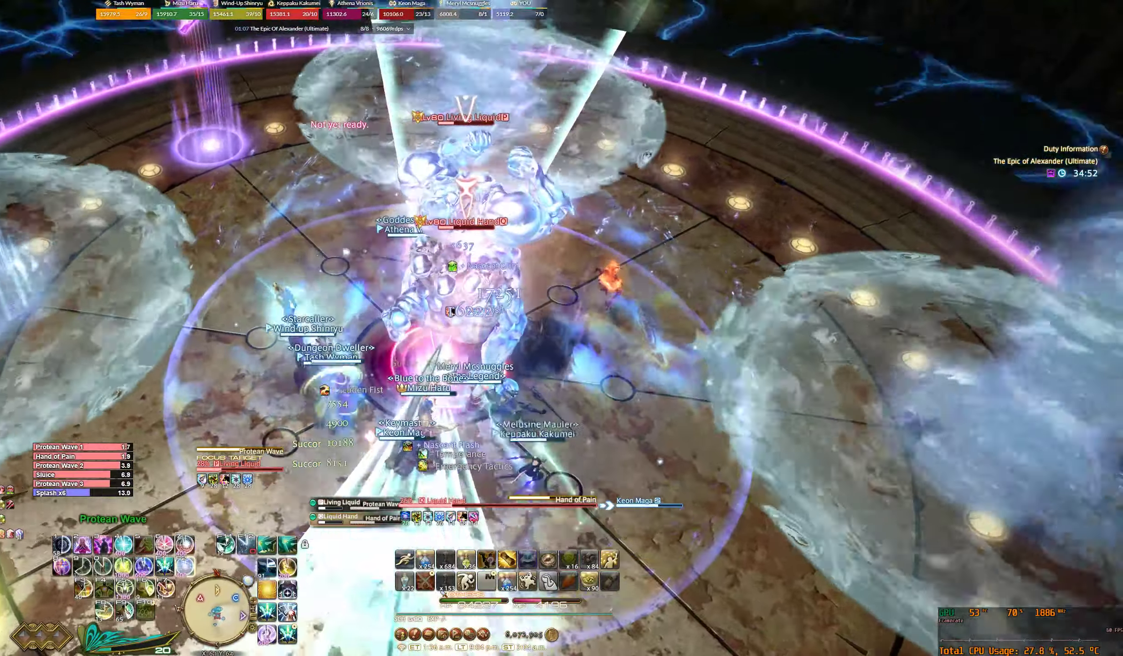
{"keys": ["minus", "w"], "mouse": ["right"], "events": []}
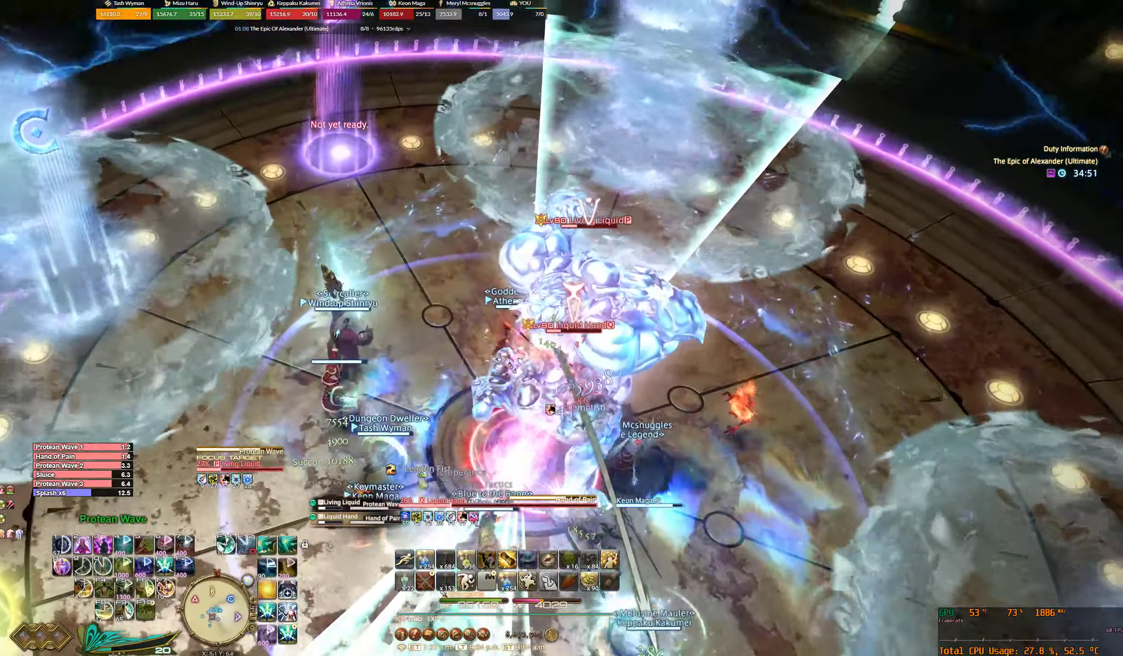
{"keys": ["minus", "w"], "mouse": ["right"], "events": []}
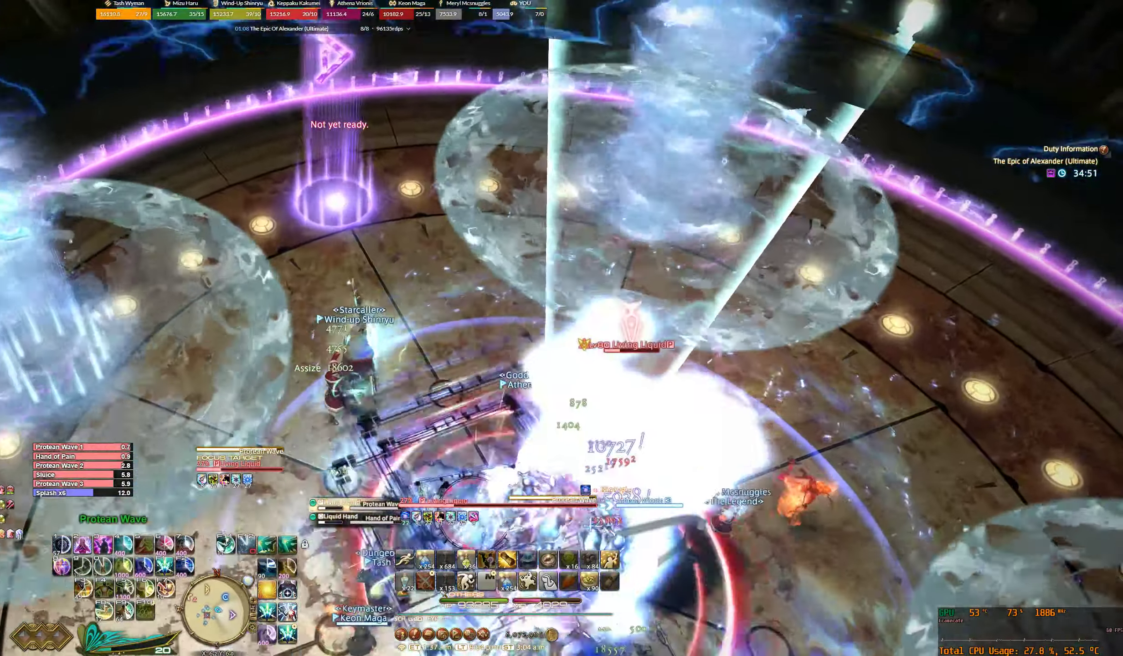
{"keys": ["minus", "w"], "mouse": ["right"], "events": []}